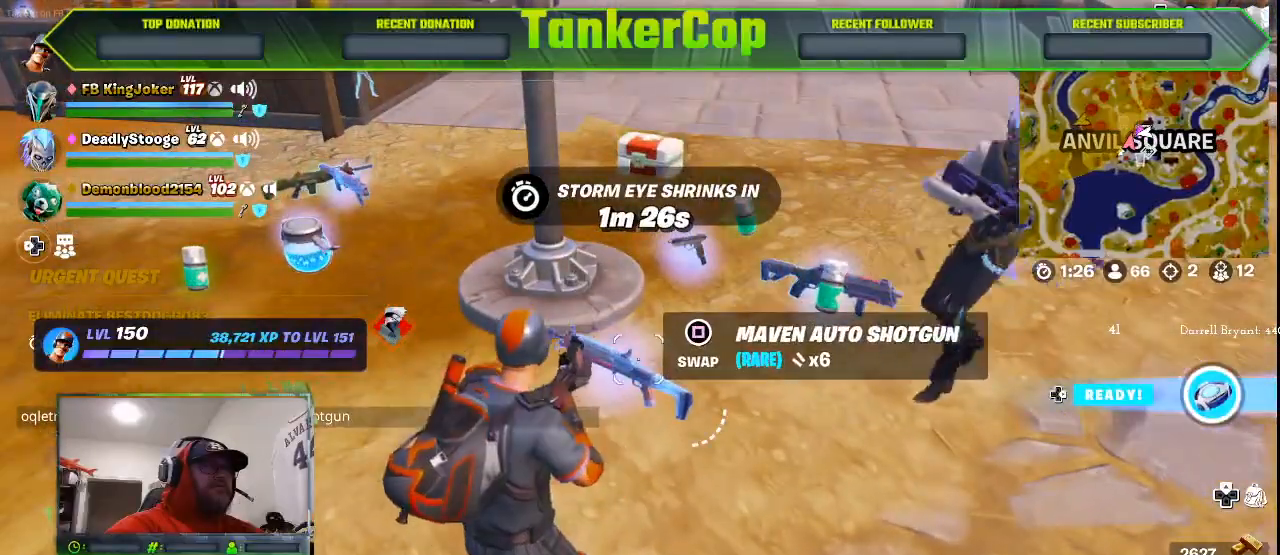
Gameplay with a controller (PlayStation layout); each line is a JSON object with the inputs held at the frame after it. "events" lists button and stick changes between this image and that frame as [ms after this image, input, new state], when the widget could be followed in between.
{"buttons": [], "left_stick": "center", "right_stick": "center", "events": [[33, "SQUARE", "up"]]}
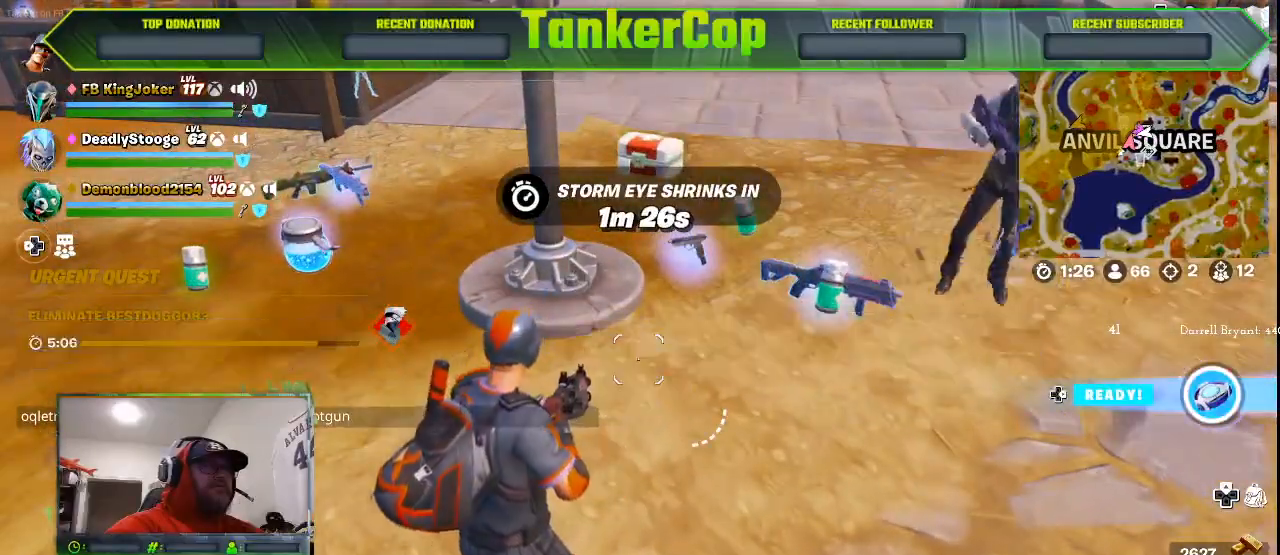
{"buttons": [], "left_stick": "right", "right_stick": "center", "events": [[500, "left_stick", "right"]]}
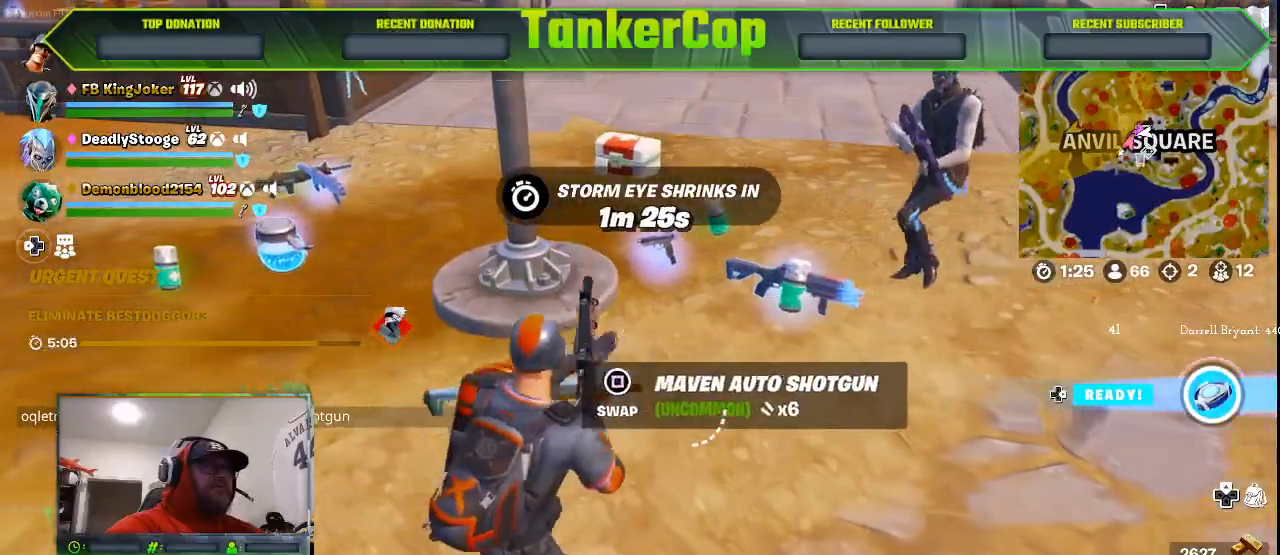
{"buttons": [], "left_stick": "left", "right_stick": "center", "events": [[100, "left_stick", "center"], [233, "left_stick", "left"]]}
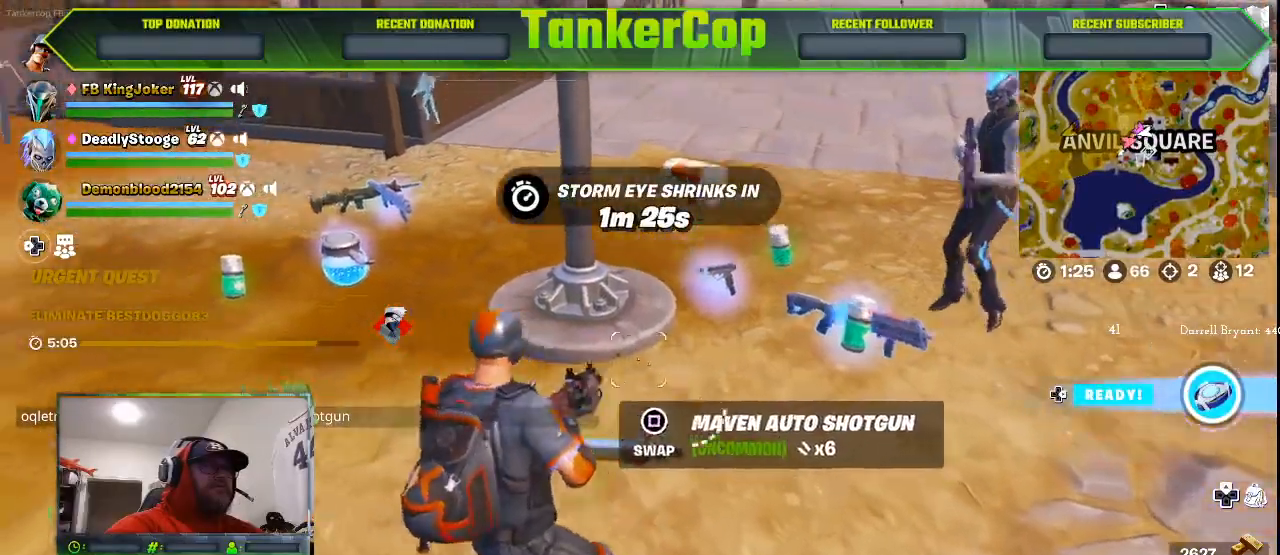
{"buttons": [], "left_stick": "left", "right_stick": "center", "events": []}
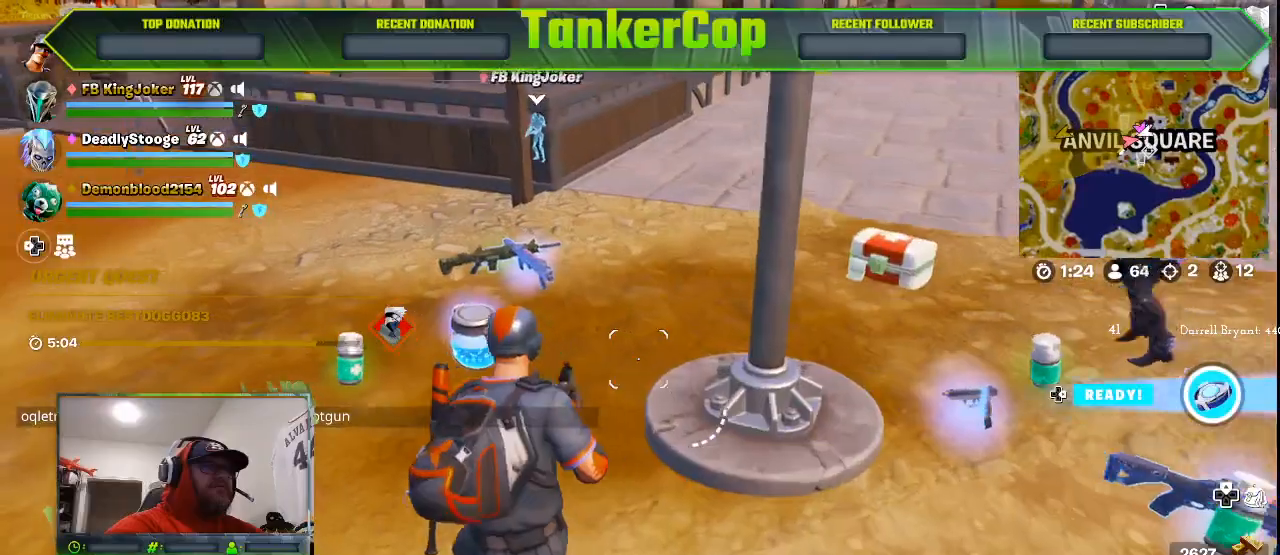
{"buttons": [], "left_stick": "left", "right_stick": "center", "events": []}
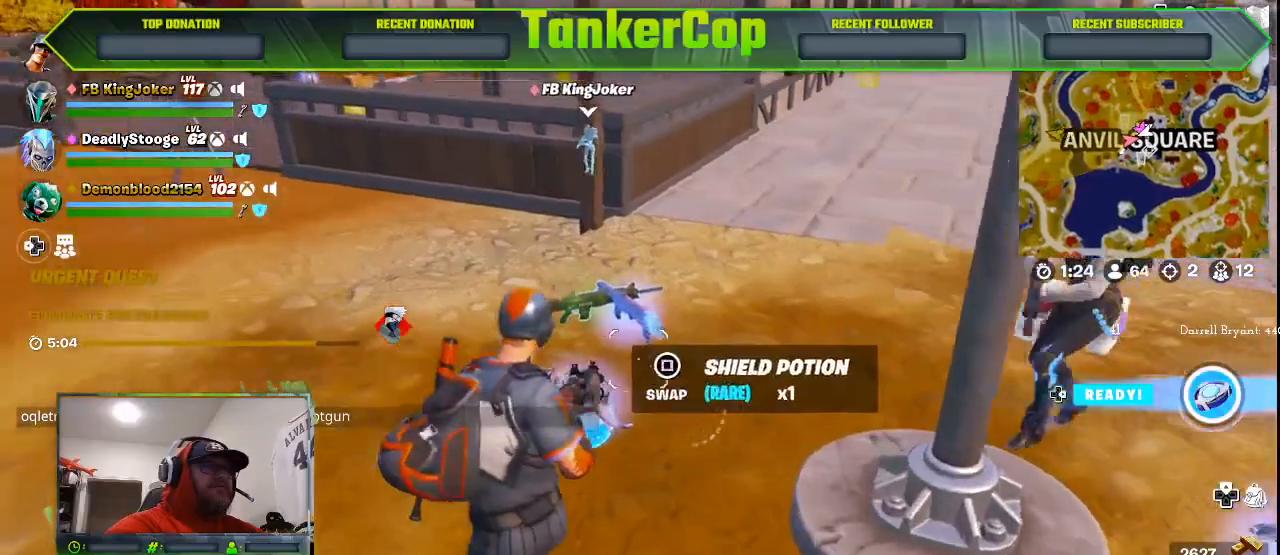
{"buttons": [], "left_stick": "left", "right_stick": "center", "events": []}
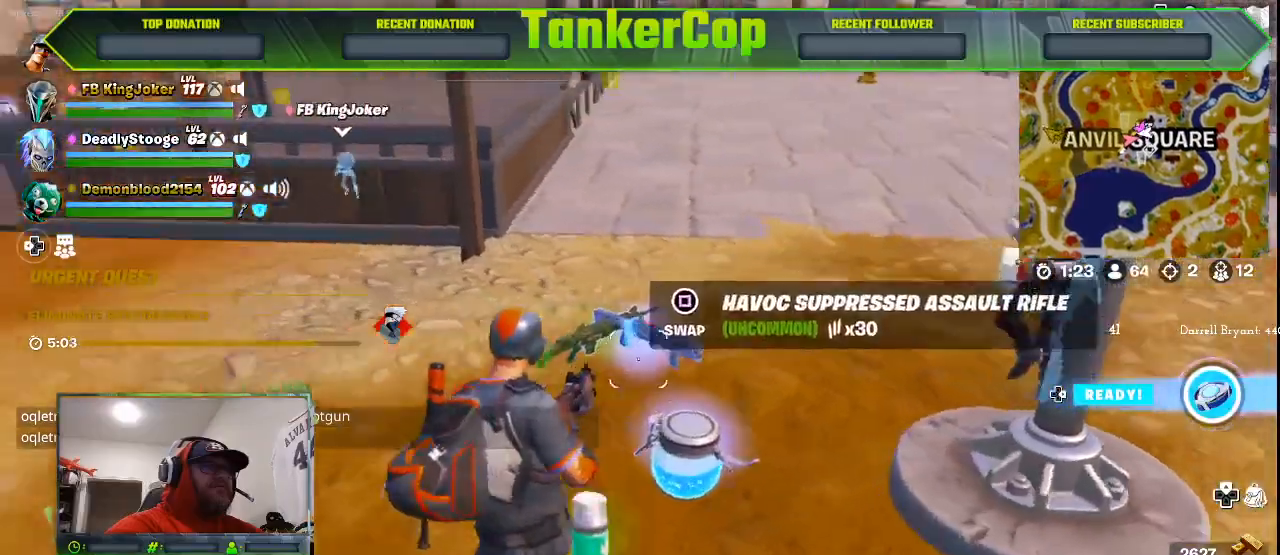
{"buttons": [], "left_stick": "up-left", "right_stick": "center", "events": [[300, "left_stick", "up-left"]]}
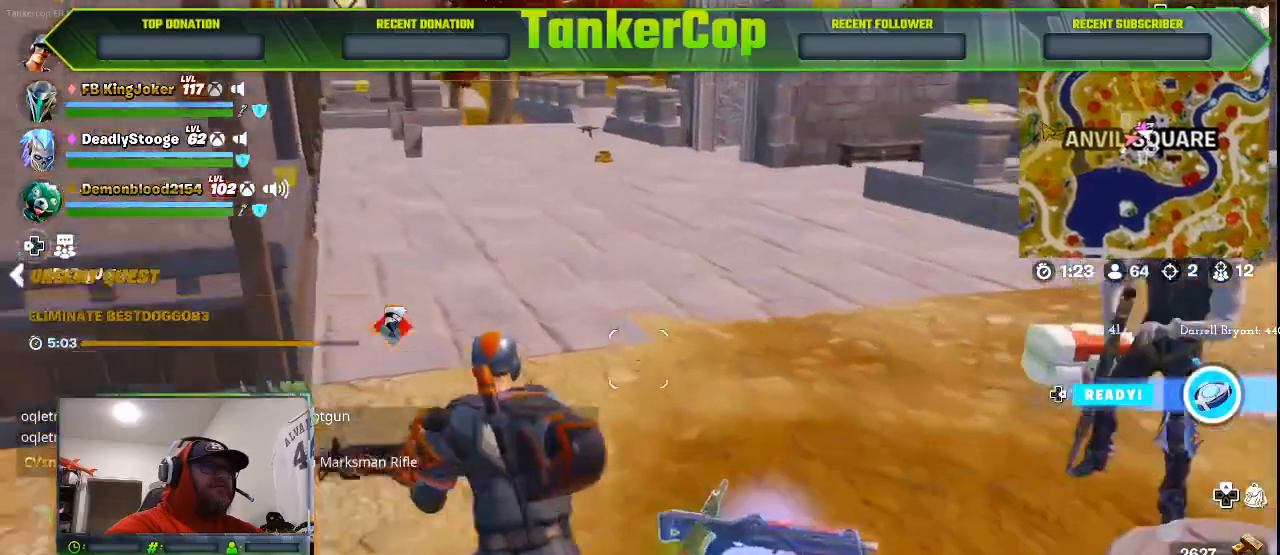
{"buttons": [], "left_stick": "up-left", "right_stick": "center", "events": []}
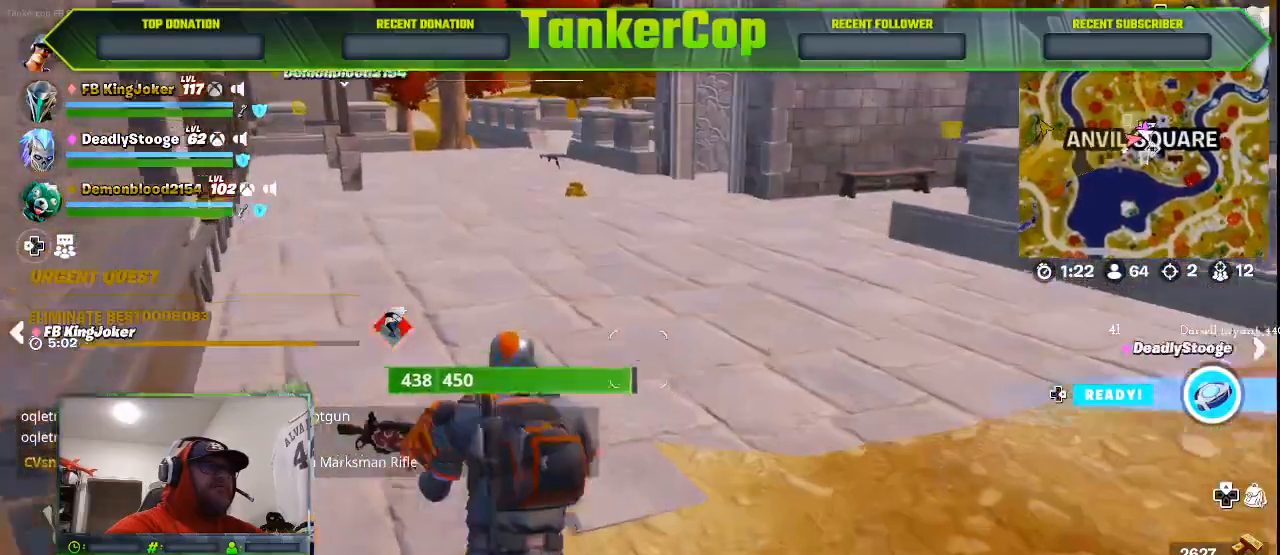
{"buttons": [], "left_stick": "down-right", "right_stick": "down", "events": [[67, "left_stick", "right"], [67, "right_stick", "down"], [267, "left_stick", "down-right"]]}
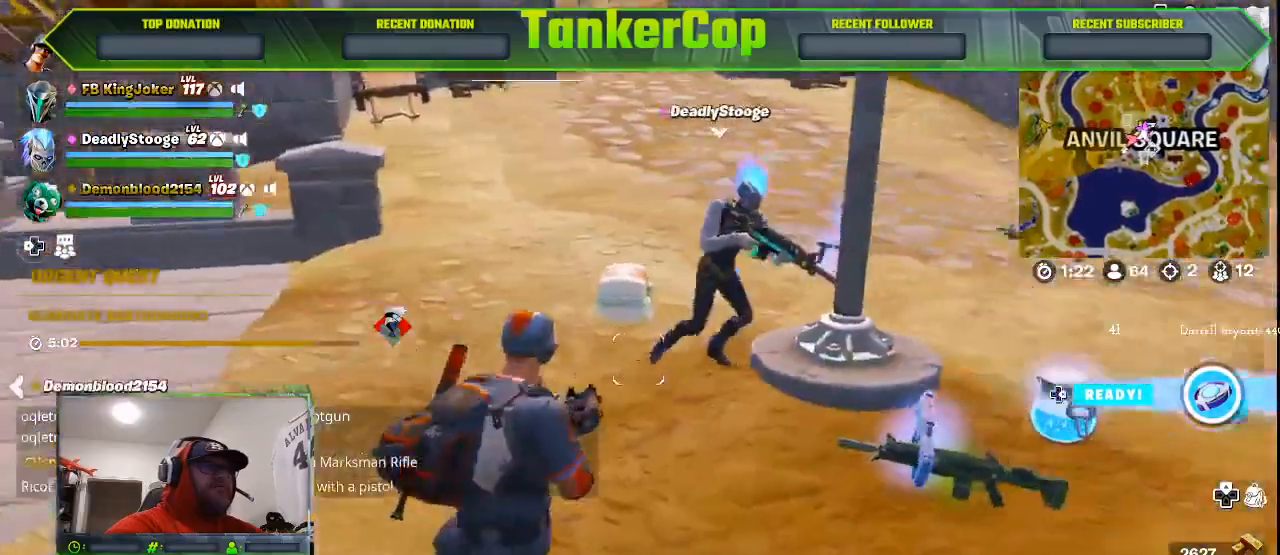
{"buttons": [], "left_stick": "down-right", "right_stick": "down", "events": []}
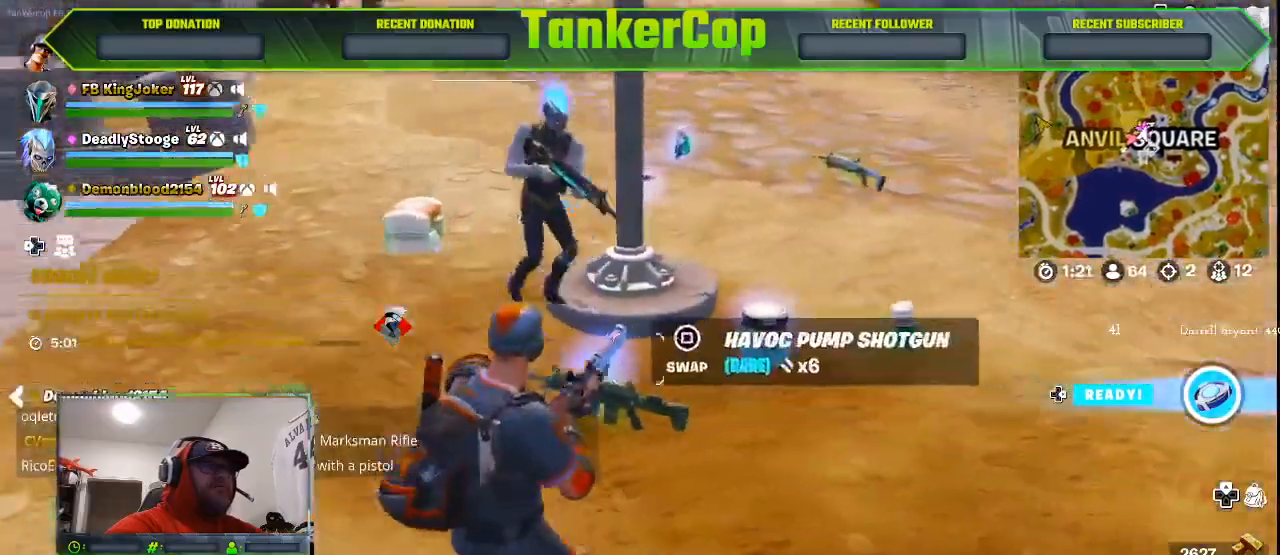
{"buttons": [], "left_stick": "right", "right_stick": "down", "events": [[200, "left_stick", "right"]]}
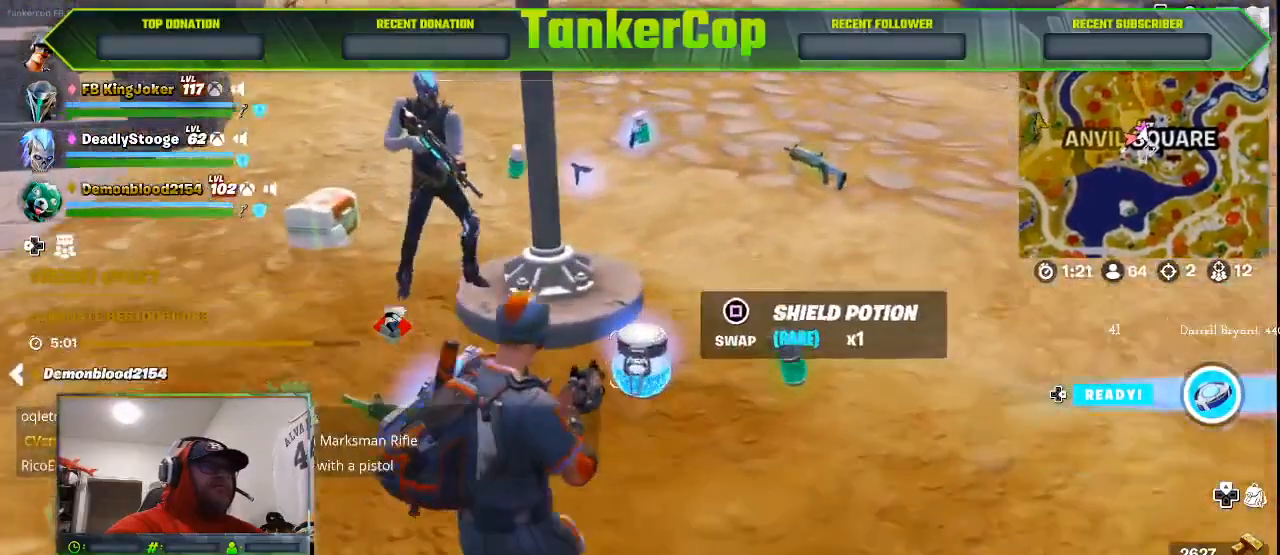
{"buttons": [], "left_stick": "center", "right_stick": "center", "events": [[67, "right_stick", "center"], [133, "left_stick", "center"]]}
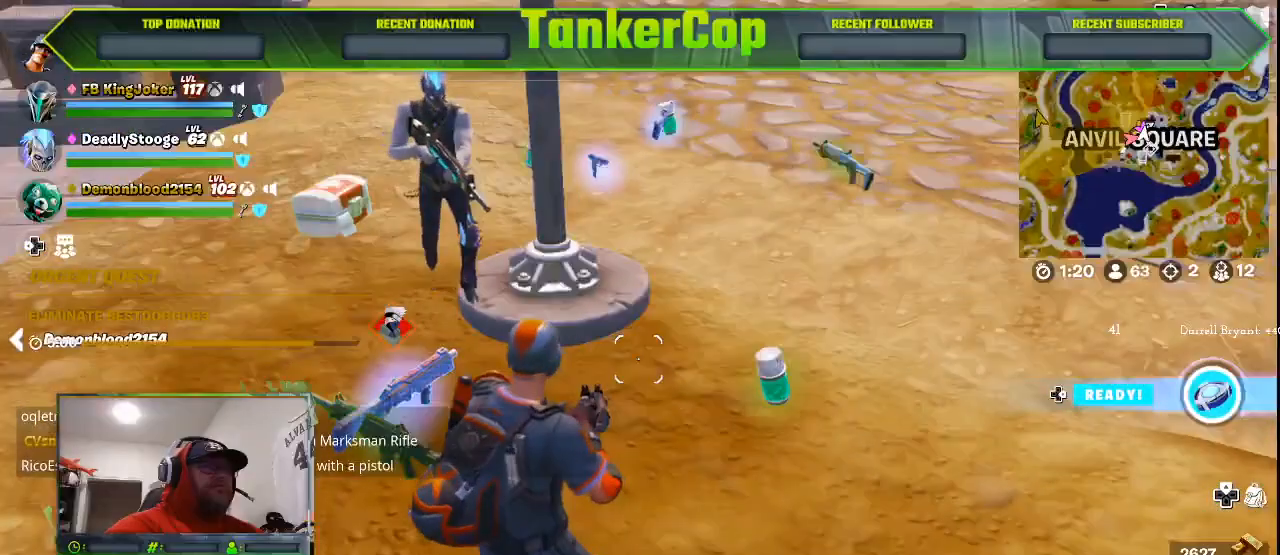
{"buttons": [], "left_stick": "center", "right_stick": "center", "events": [[100, "R1", "down"], [200, "R1", "up"], [300, "R1", "down"], [433, "R1", "up"]]}
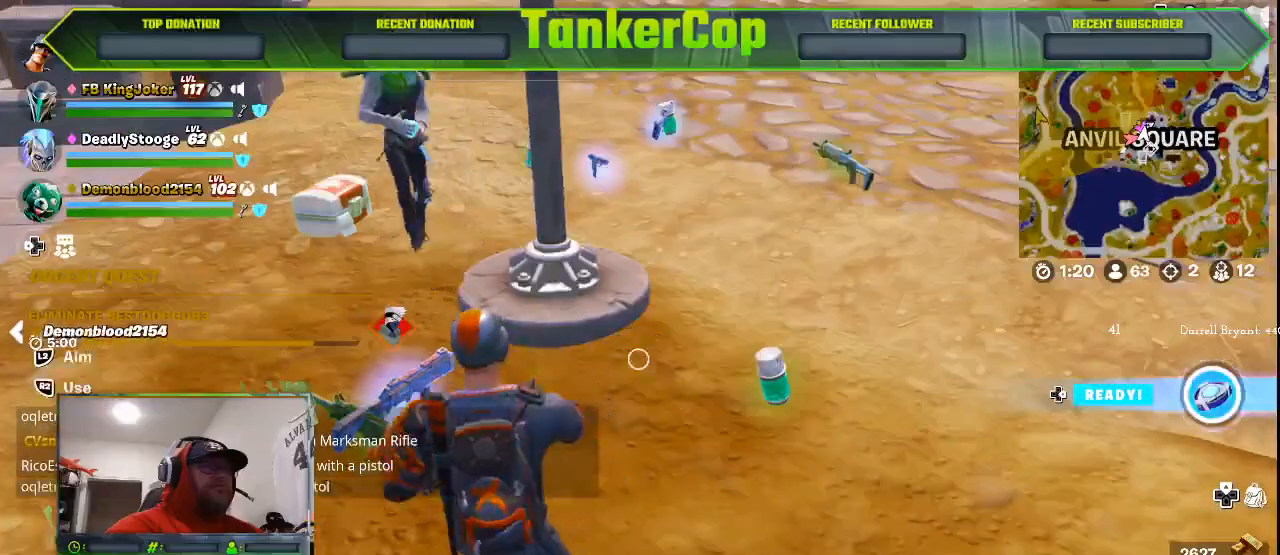
{"buttons": [], "left_stick": "center", "right_stick": "center", "events": []}
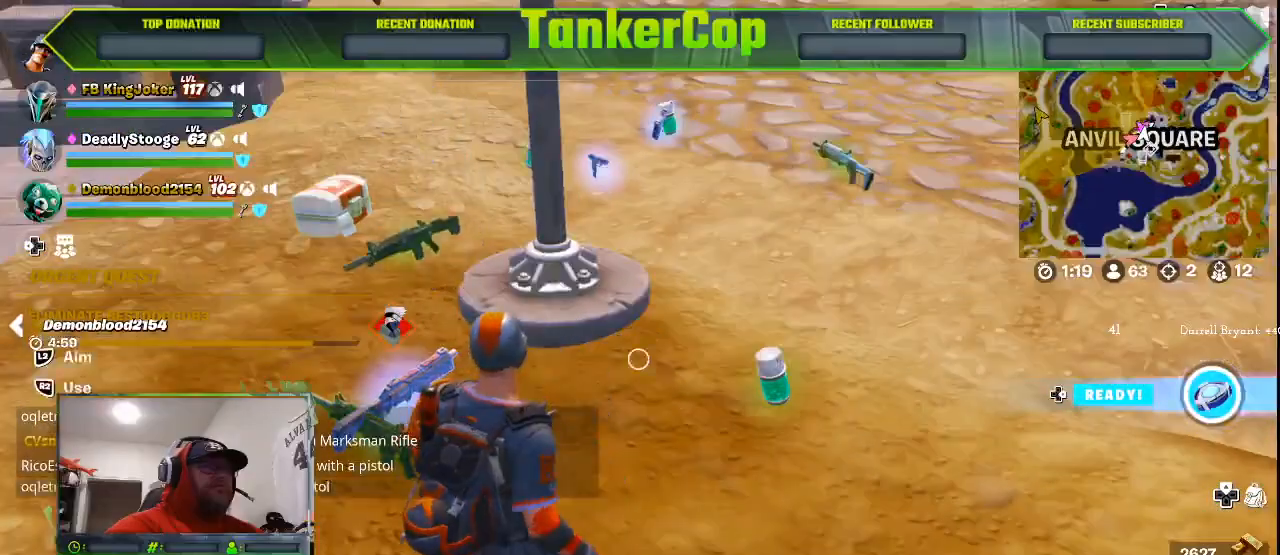
{"buttons": [], "left_stick": "center", "right_stick": "center", "events": []}
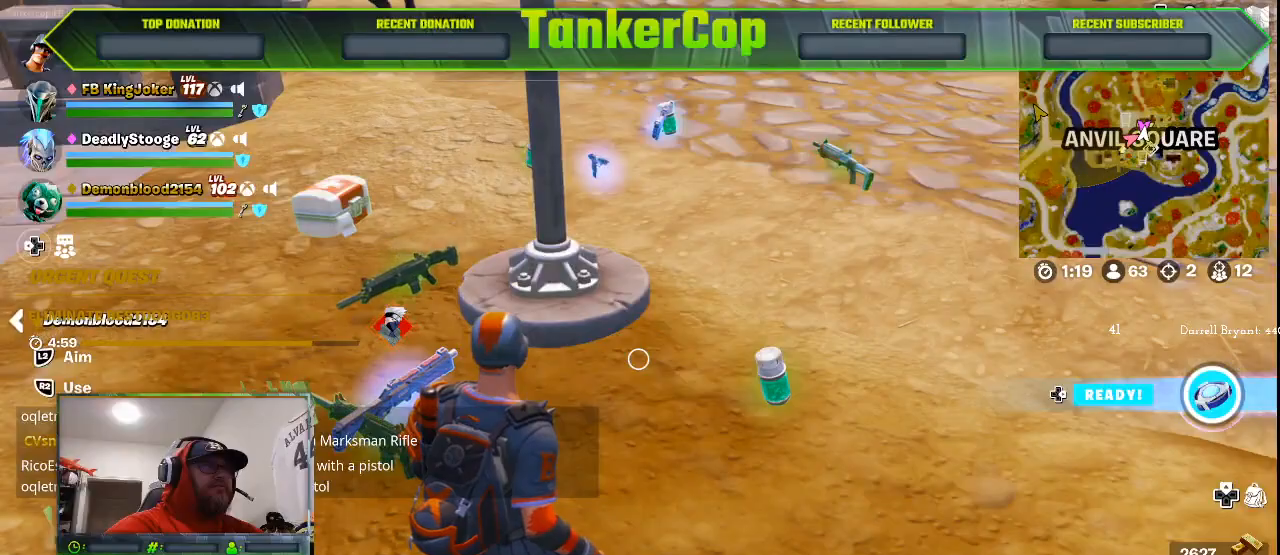
{"buttons": [], "left_stick": "center", "right_stick": "center", "events": []}
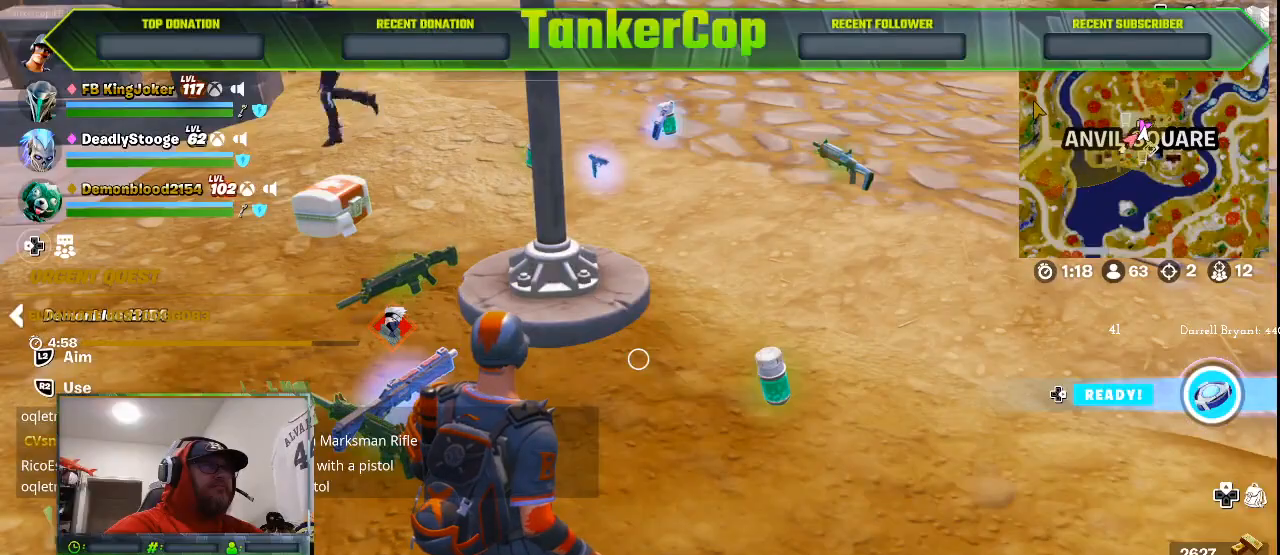
{"buttons": [], "left_stick": "center", "right_stick": "center", "events": []}
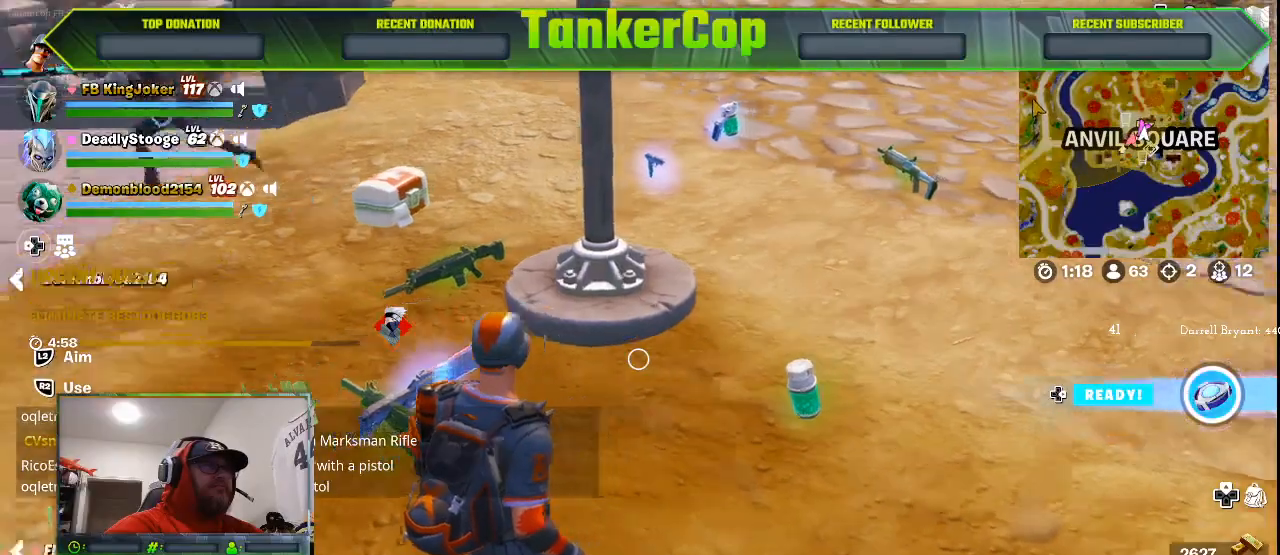
{"buttons": [], "left_stick": "up-left", "right_stick": "center", "events": [[267, "left_stick", "up-left"]]}
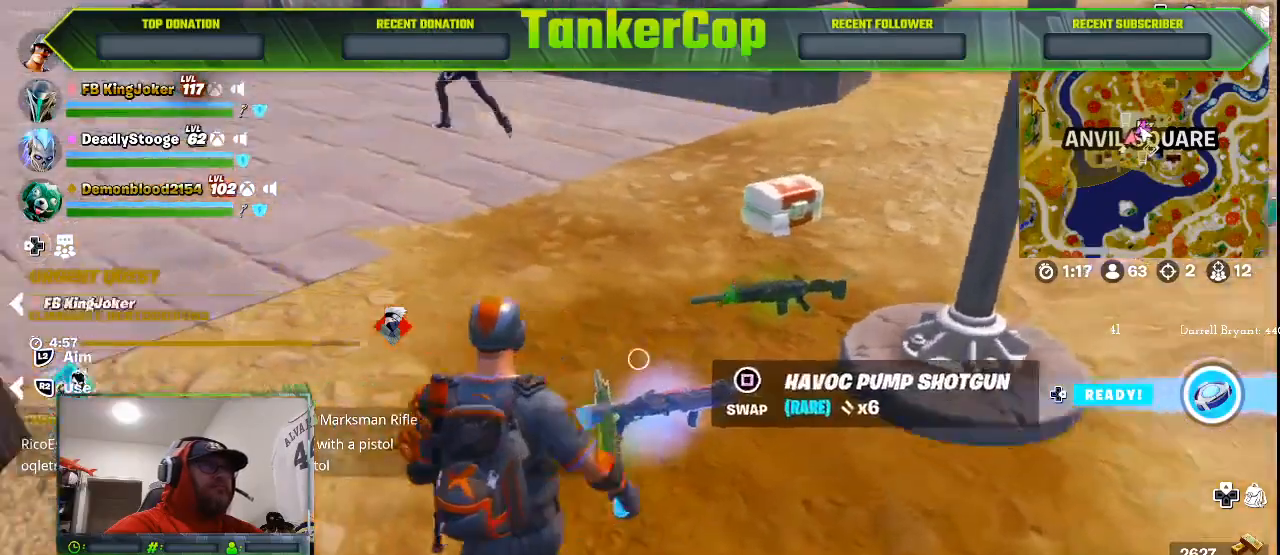
{"buttons": [], "left_stick": "up-left", "right_stick": "center", "events": []}
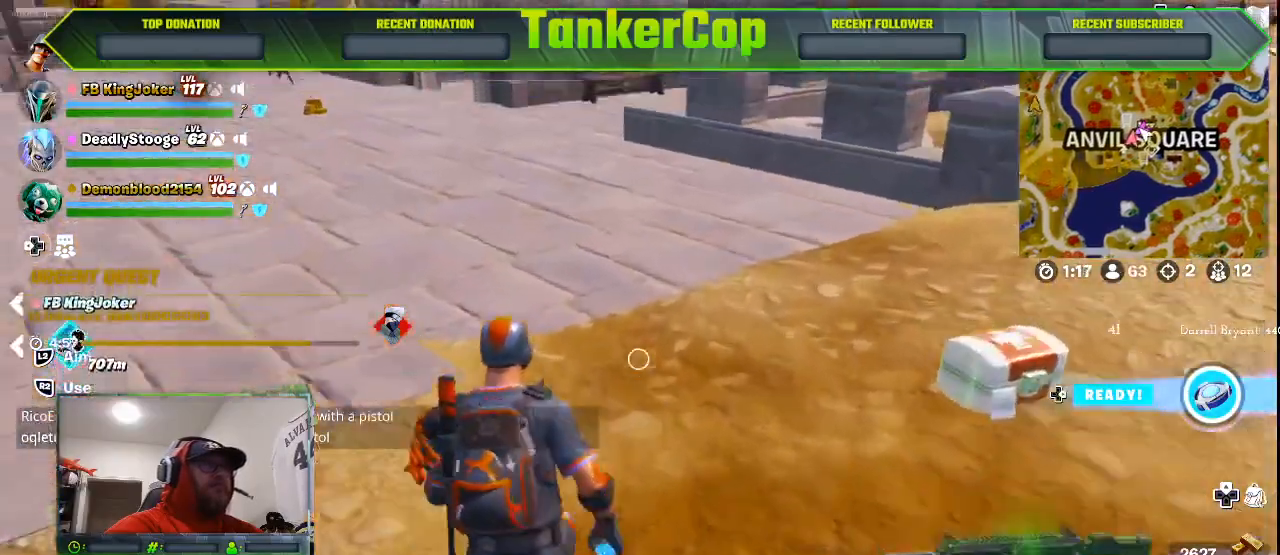
{"buttons": [], "left_stick": "up", "right_stick": "left", "events": [[367, "R1", "down"], [433, "R1", "up"], [433, "left_stick", "up"], [433, "right_stick", "left"]]}
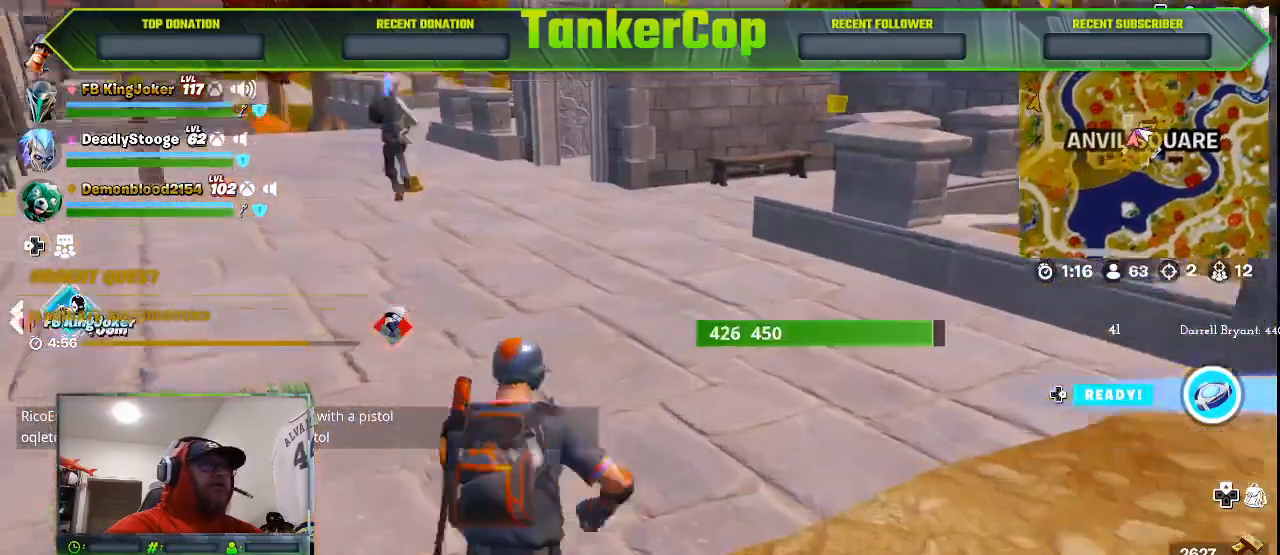
{"buttons": [], "left_stick": "up", "right_stick": "left"}
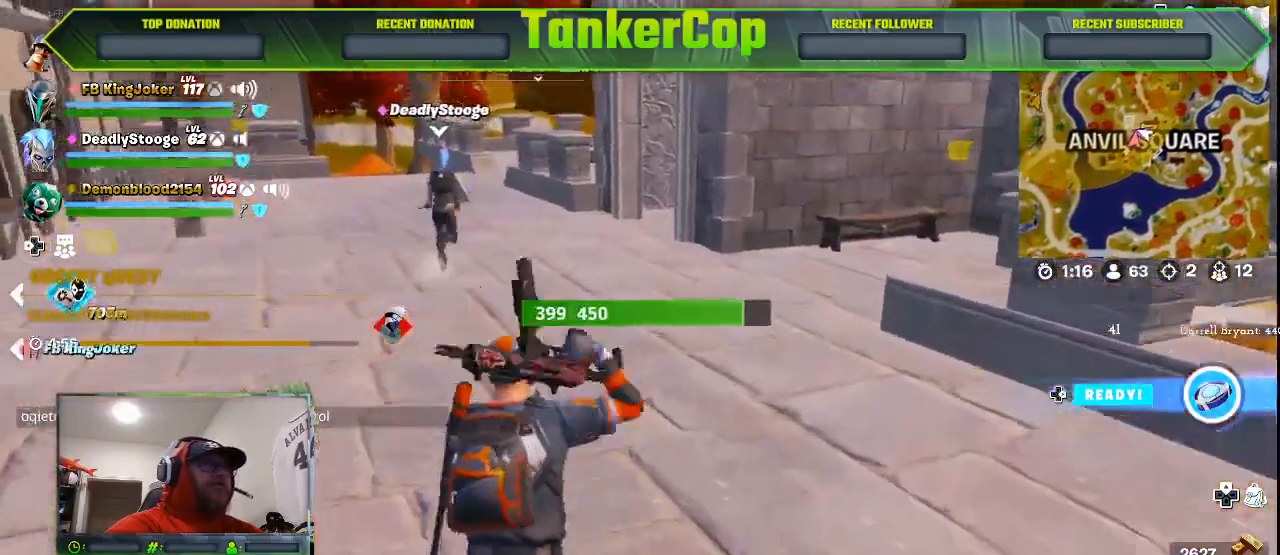
{"buttons": [], "left_stick": "up", "right_stick": "left", "events": []}
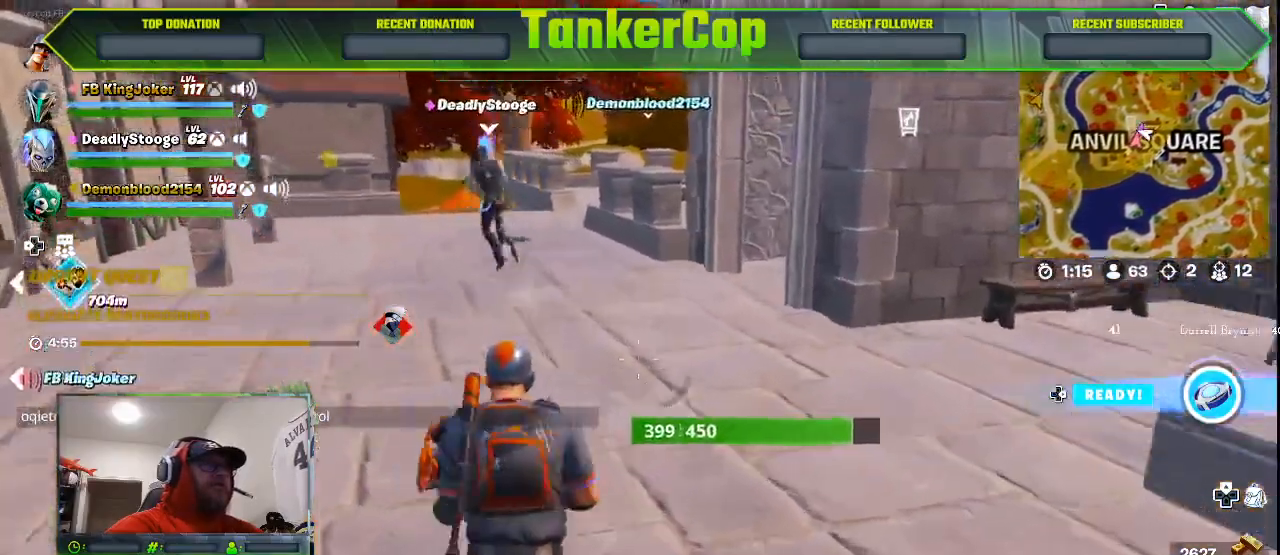
{"buttons": [], "left_stick": "up", "right_stick": "left", "events": []}
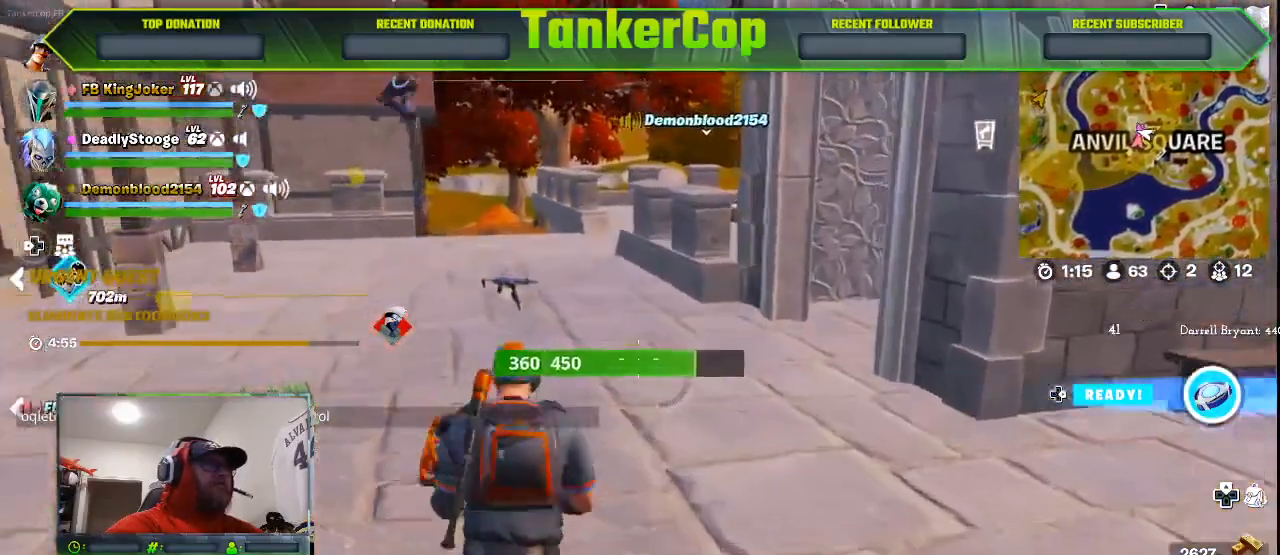
{"buttons": [], "left_stick": "up", "right_stick": "center", "events": [[433, "right_stick", "center"]]}
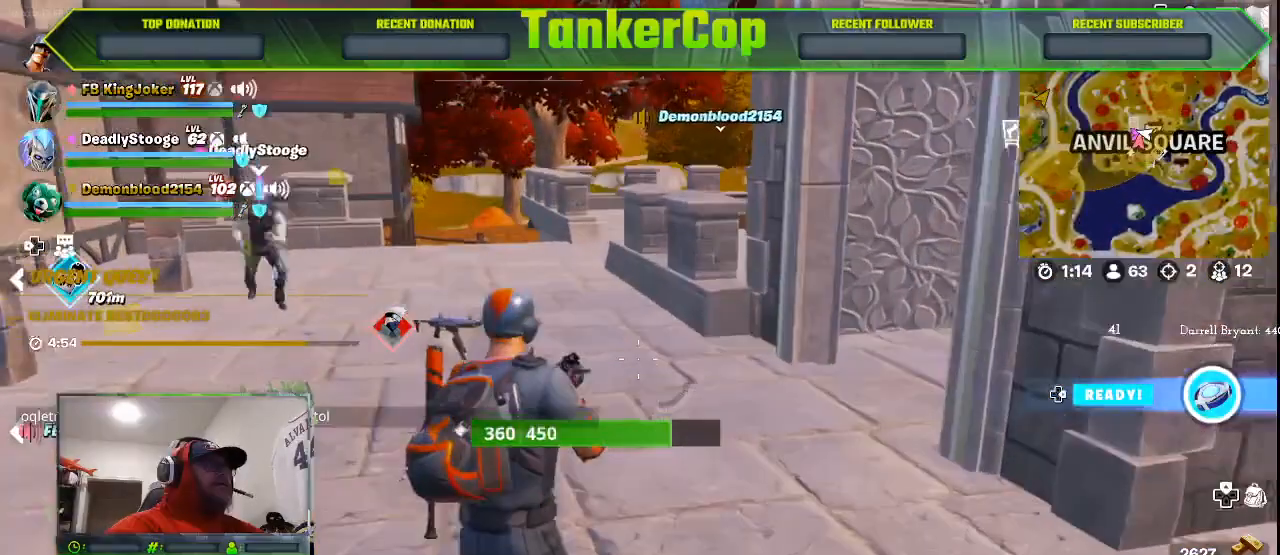
{"buttons": [], "left_stick": "up", "right_stick": "center", "events": []}
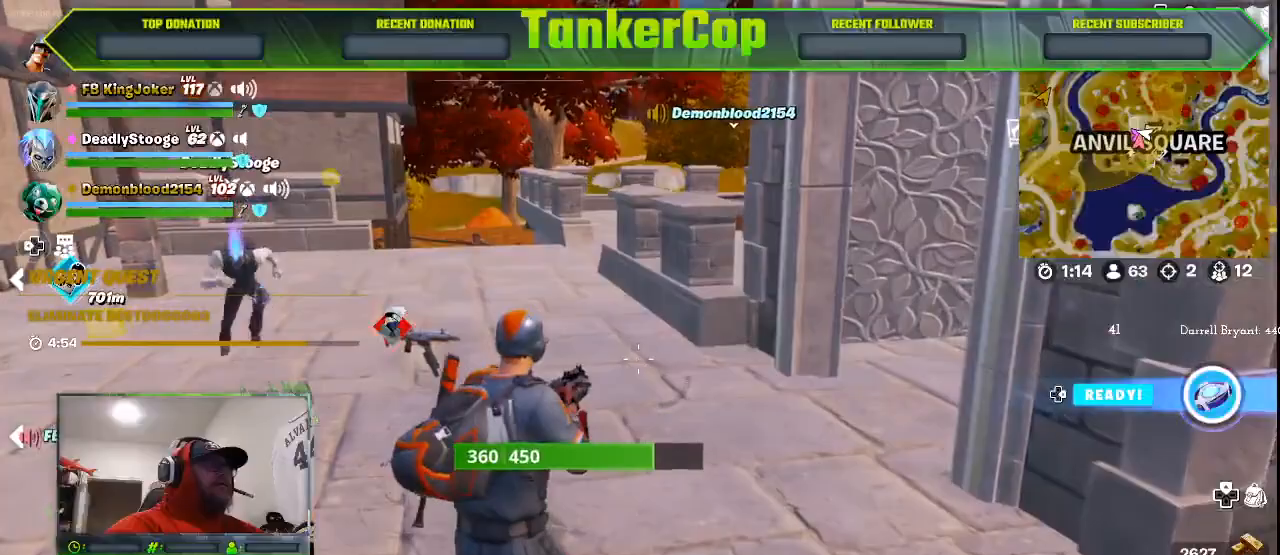
{"buttons": [], "left_stick": "up-right", "right_stick": "center", "events": [[33, "left_stick", "up-right"]]}
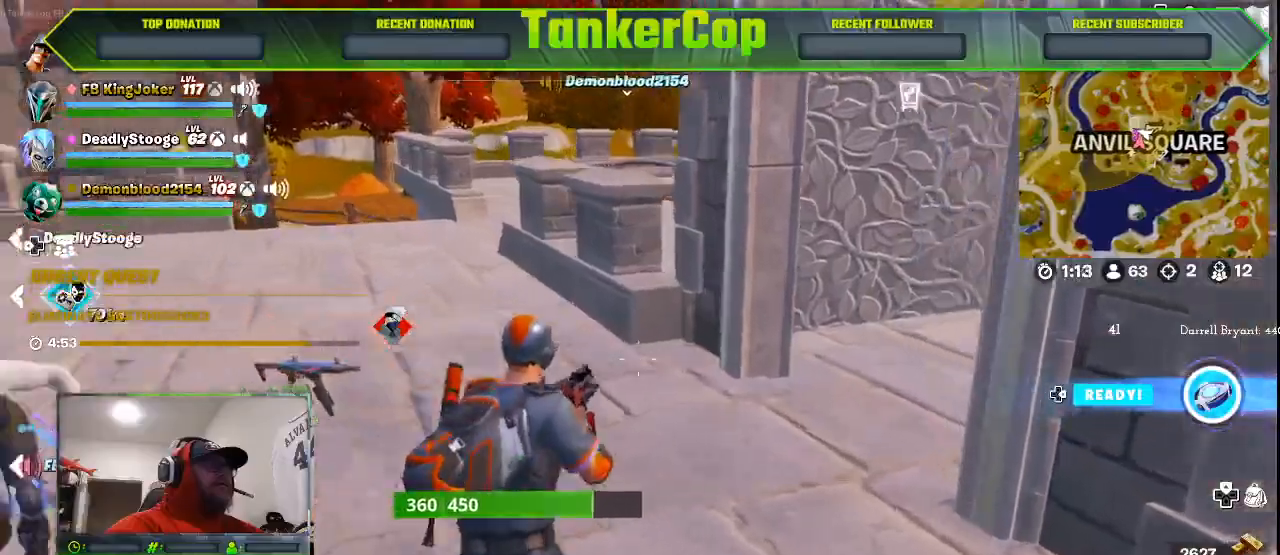
{"buttons": [], "left_stick": "up-right", "right_stick": "center", "events": []}
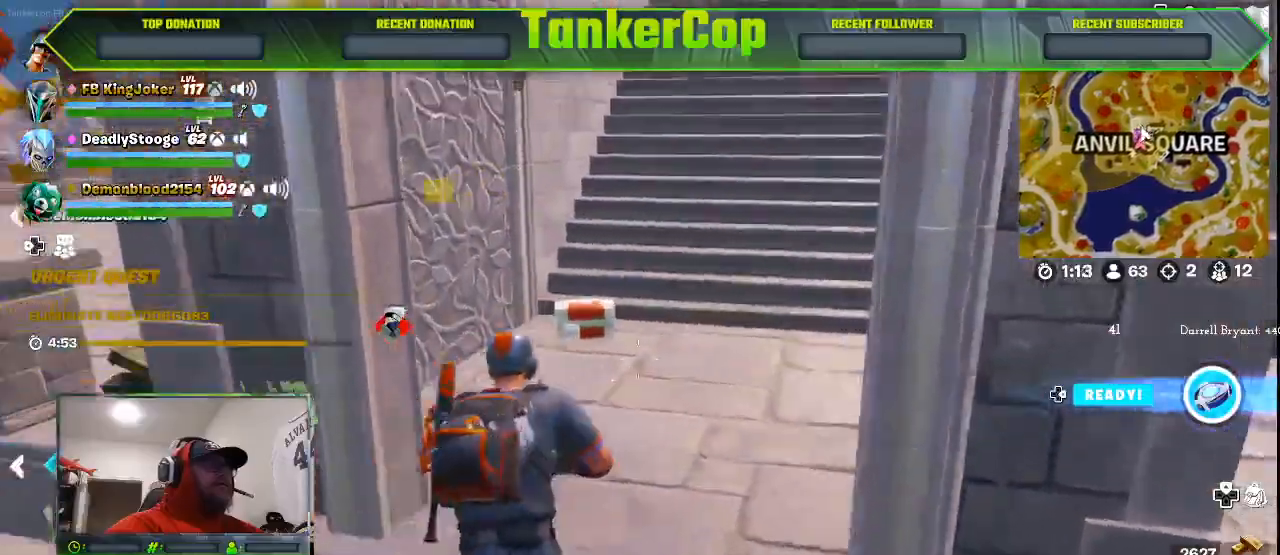
{"buttons": [], "left_stick": "up-right", "right_stick": "center", "events": []}
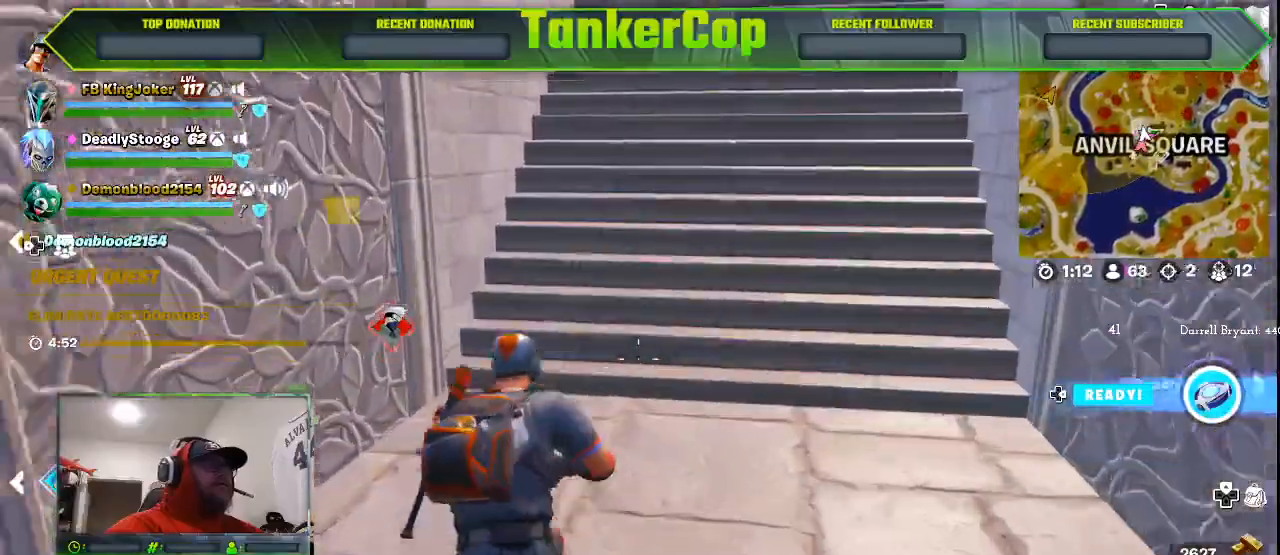
{"buttons": [], "left_stick": "up", "right_stick": "center", "events": [[300, "left_stick", "up"]]}
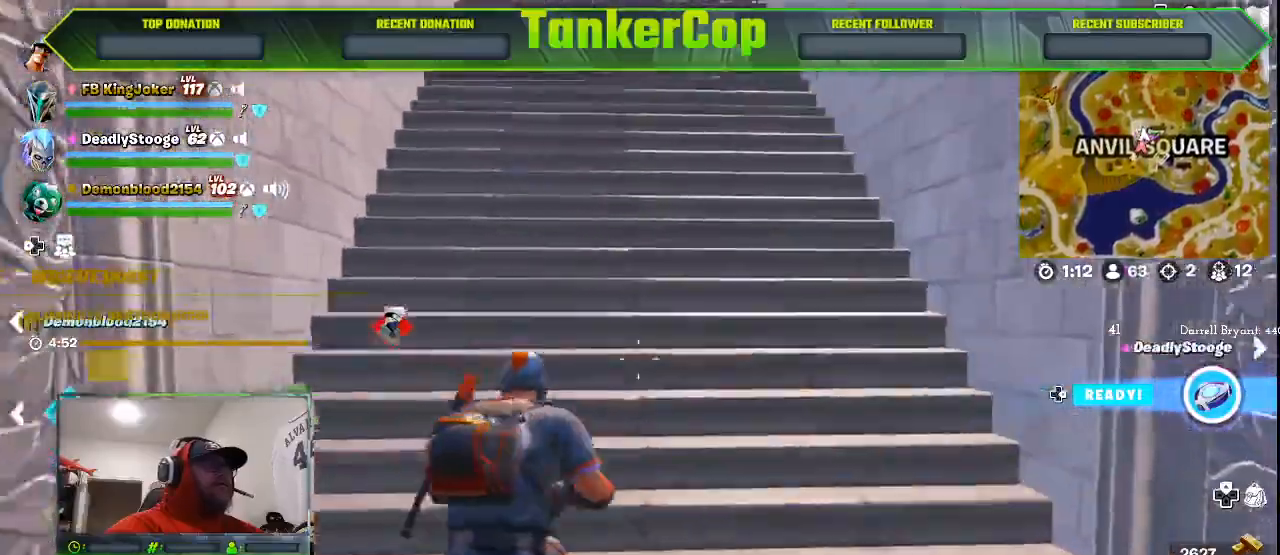
{"buttons": ["R1"], "left_stick": "up", "right_stick": "center", "events": [[400, "R1", "down"]]}